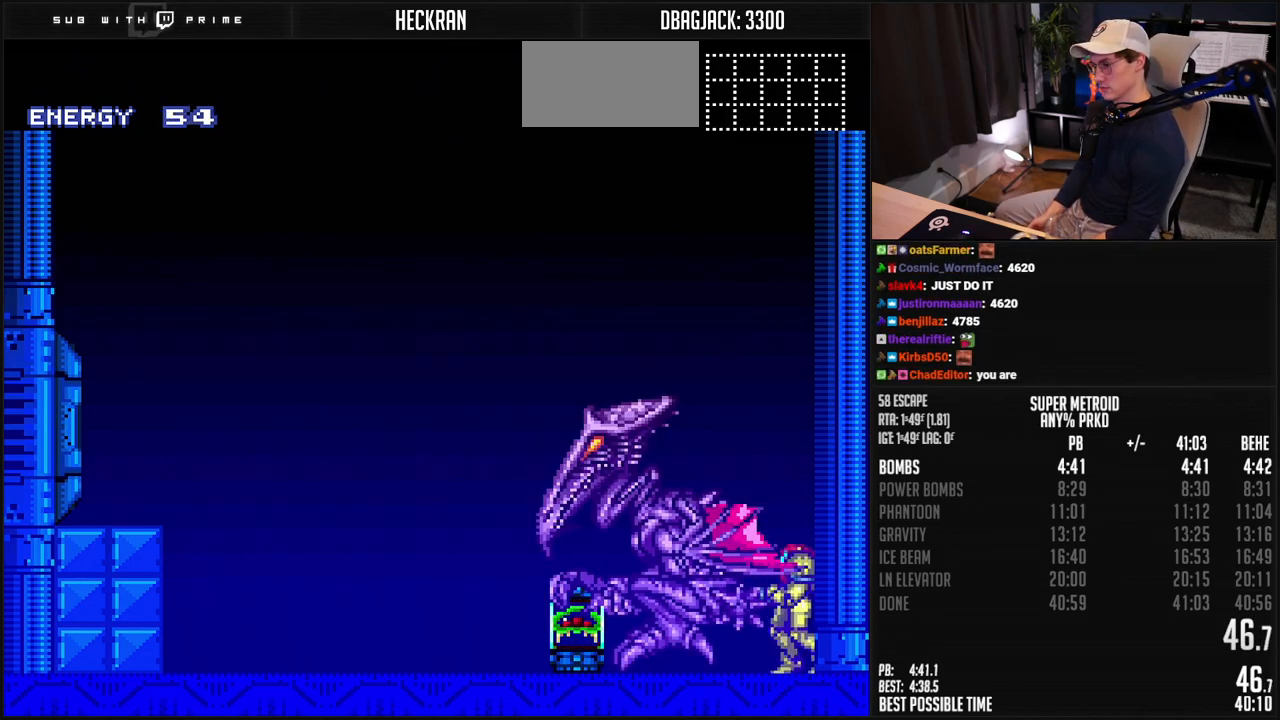
Gameplay with a controller (Nintendo layout); each line is a JSON object with the inputs held at the frame after it. "events" lists button and stick changes between this image and that frame as [ms after this image, input, new state], when the widget could be followed in between. Not read: L3 R3.
{"buttons": ["A"], "events": [[317, "A", "down"]]}
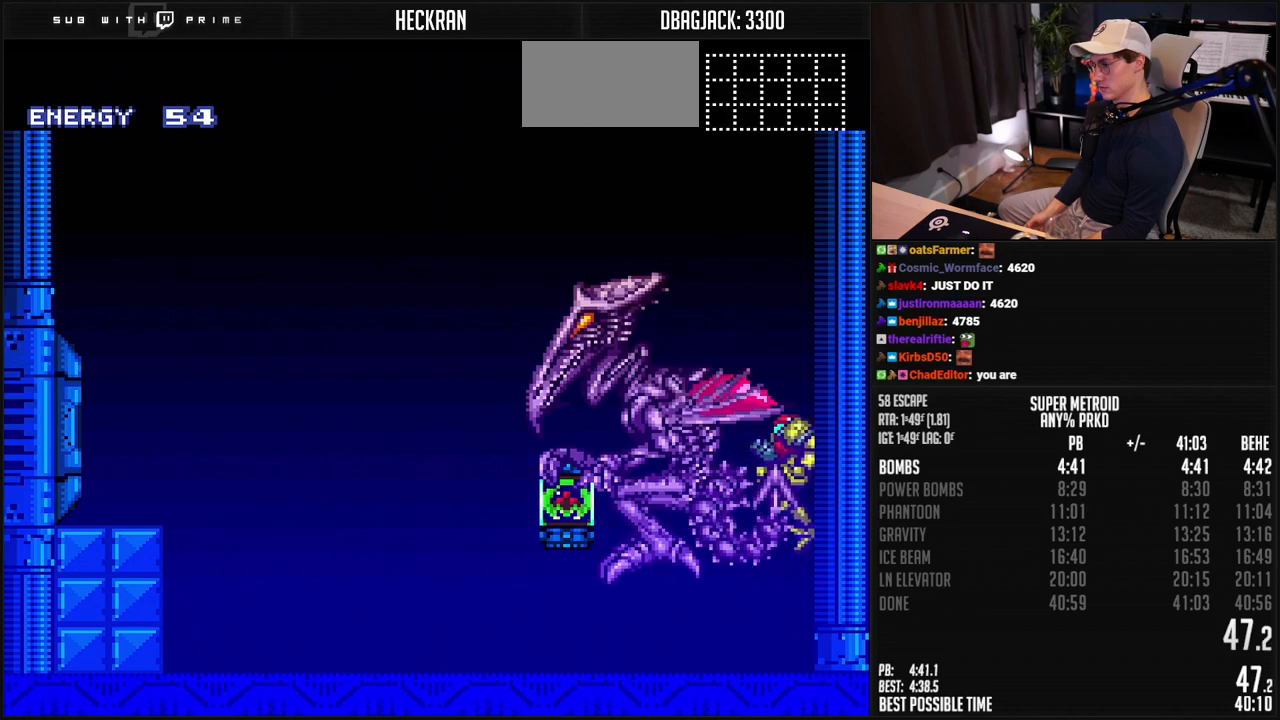
{"buttons": [], "events": [[83, "A", "up"]]}
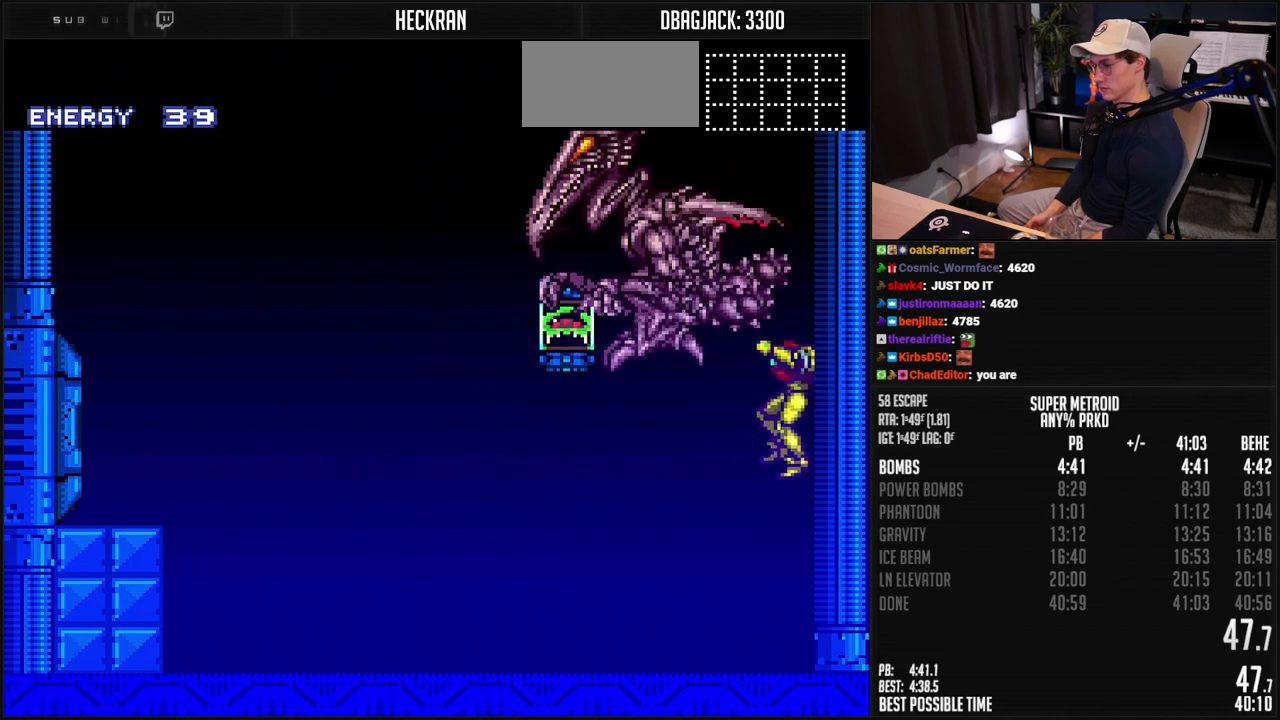
{"buttons": ["A"], "events": [[418, "A", "down"]]}
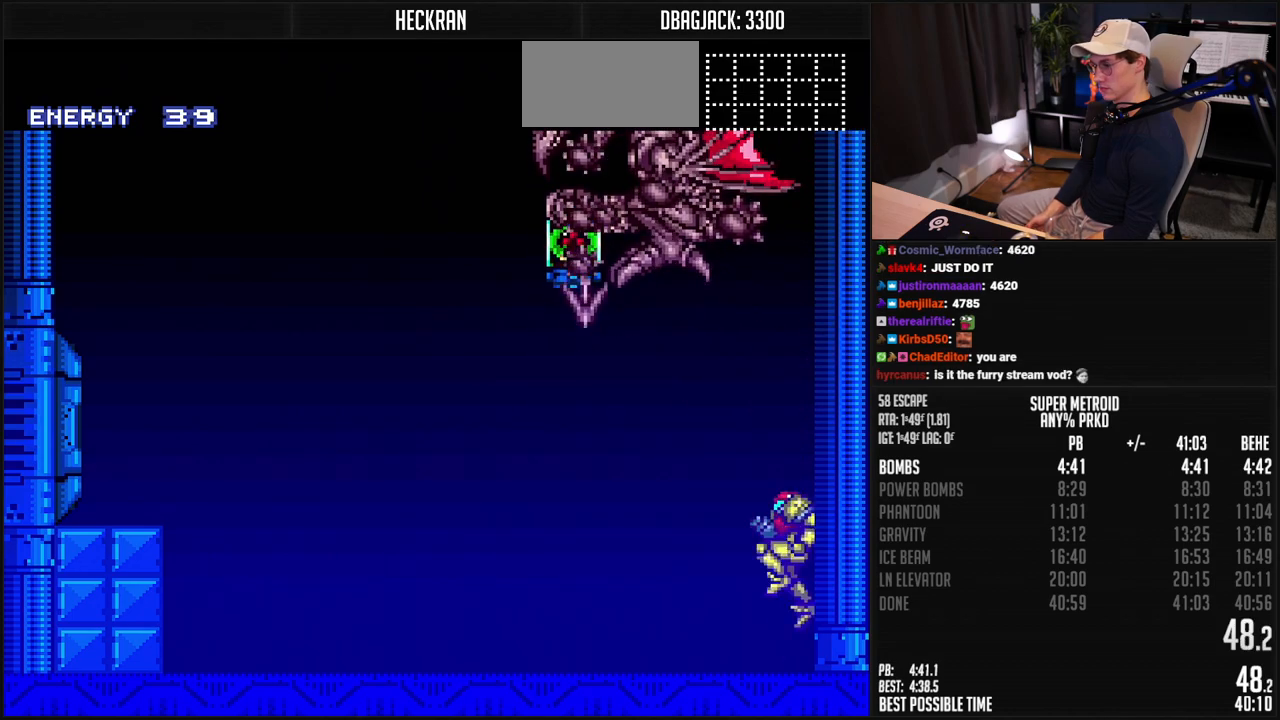
{"buttons": ["A"], "events": []}
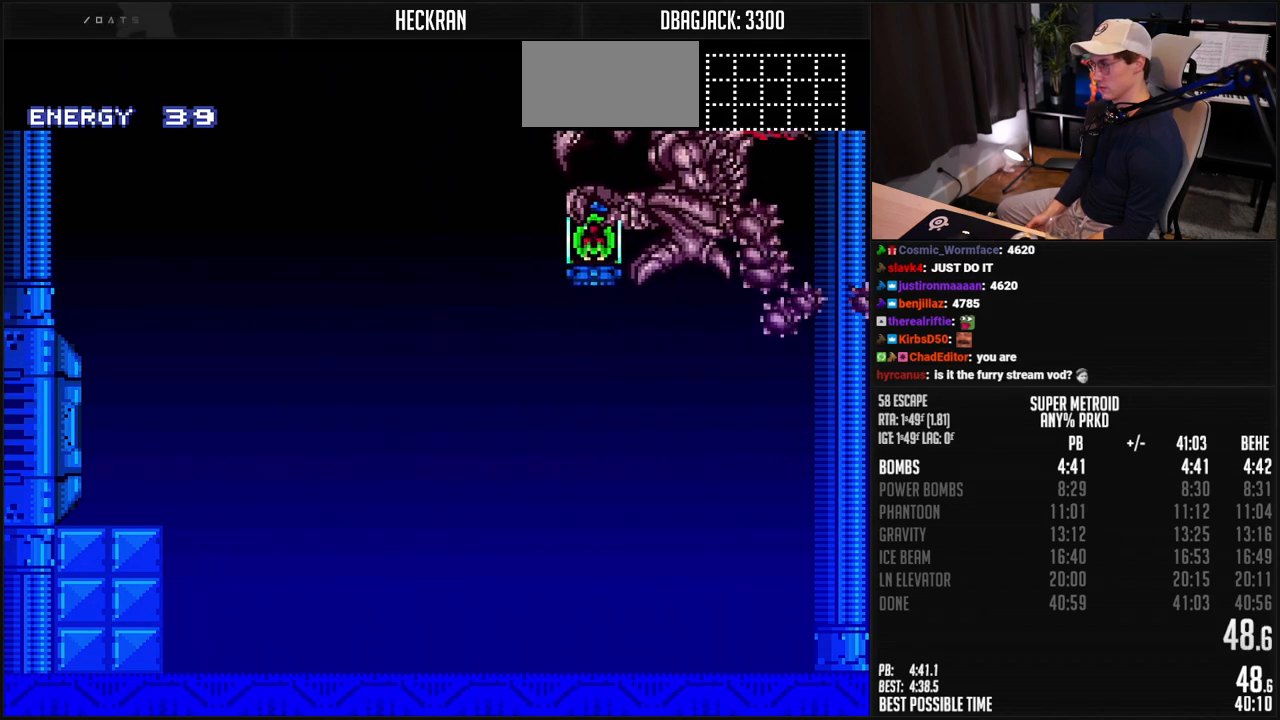
{"buttons": ["A", "DPAD_RIGHT"], "events": [[101, "A", "up"], [134, "A", "down"], [418, "DPAD_RIGHT", "down"]]}
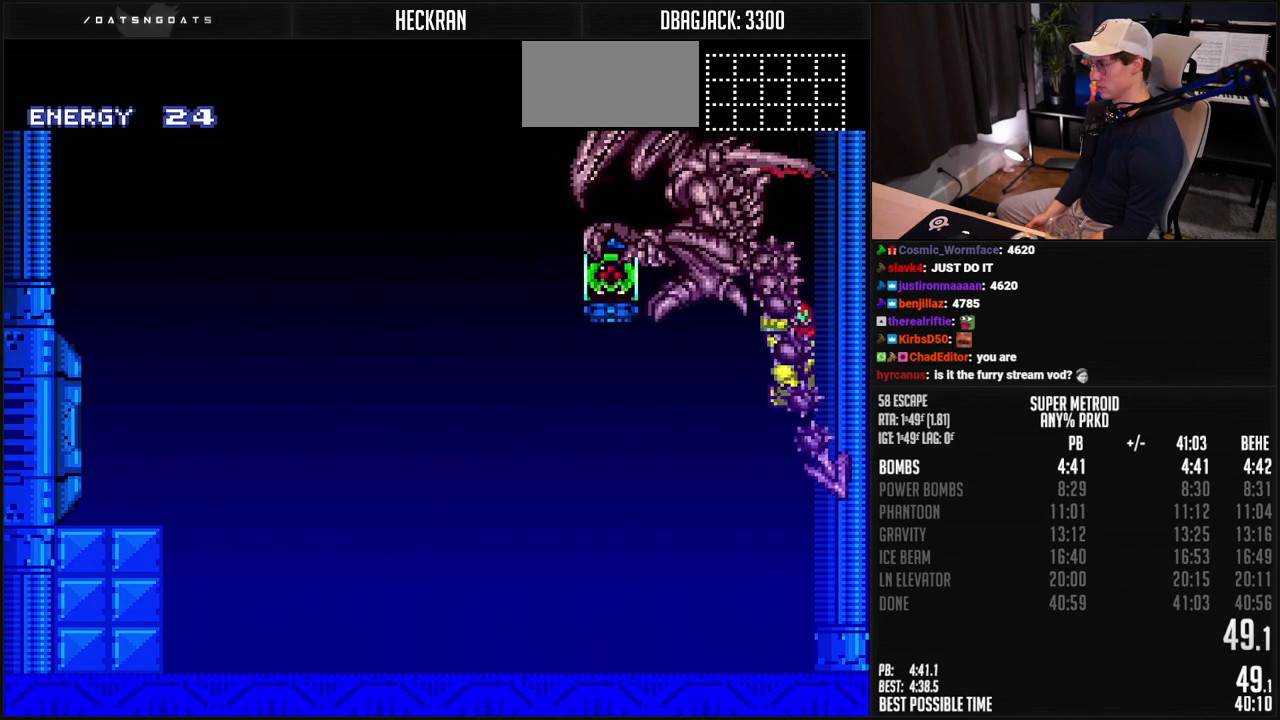
{"buttons": ["B"], "events": [[283, "A", "up"], [283, "DPAD_RIGHT", "up"], [334, "DPAD_LEFT", "down"], [450, "B", "down"], [450, "DPAD_LEFT", "up"]]}
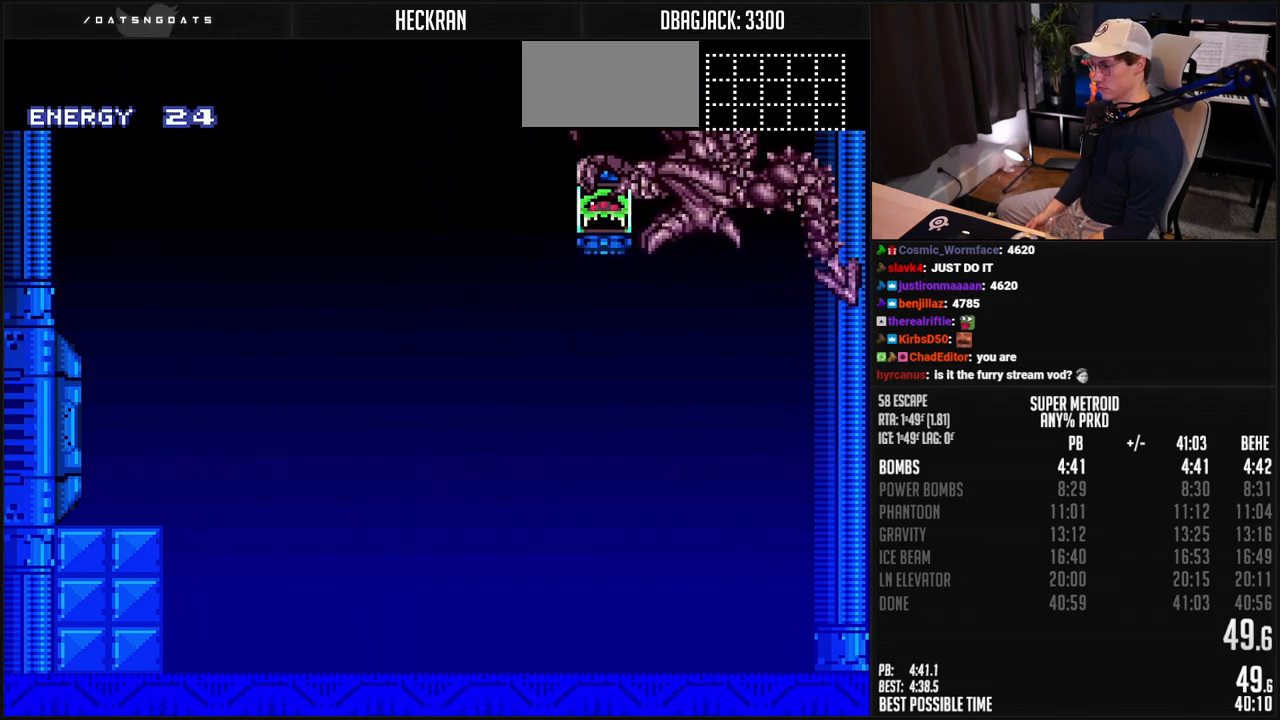
{"buttons": ["B", "DPAD_LEFT"], "events": [[33, "DPAD_LEFT", "down"], [66, "R1", "down"], [150, "R1", "up"]]}
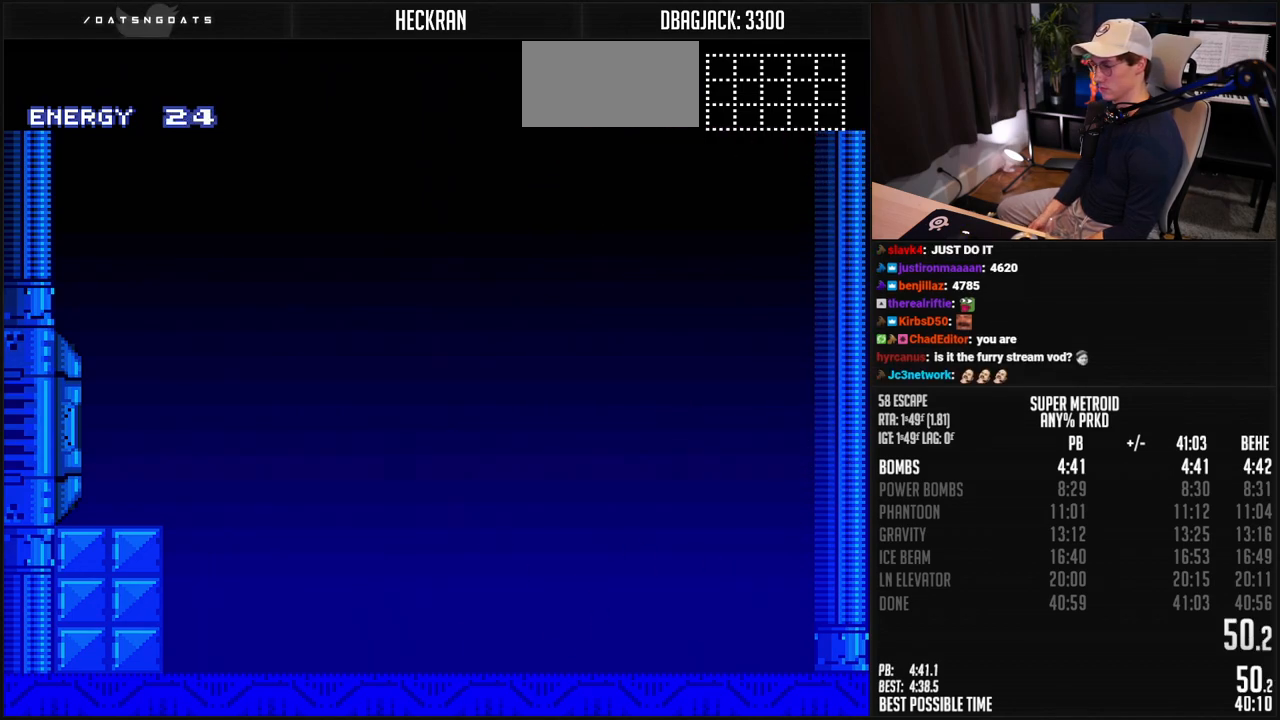
{"buttons": ["DPAD_RIGHT"], "events": [[133, "L1", "down"], [200, "L1", "up"], [317, "B", "up"], [317, "DPAD_LEFT", "up"], [467, "DPAD_RIGHT", "down"]]}
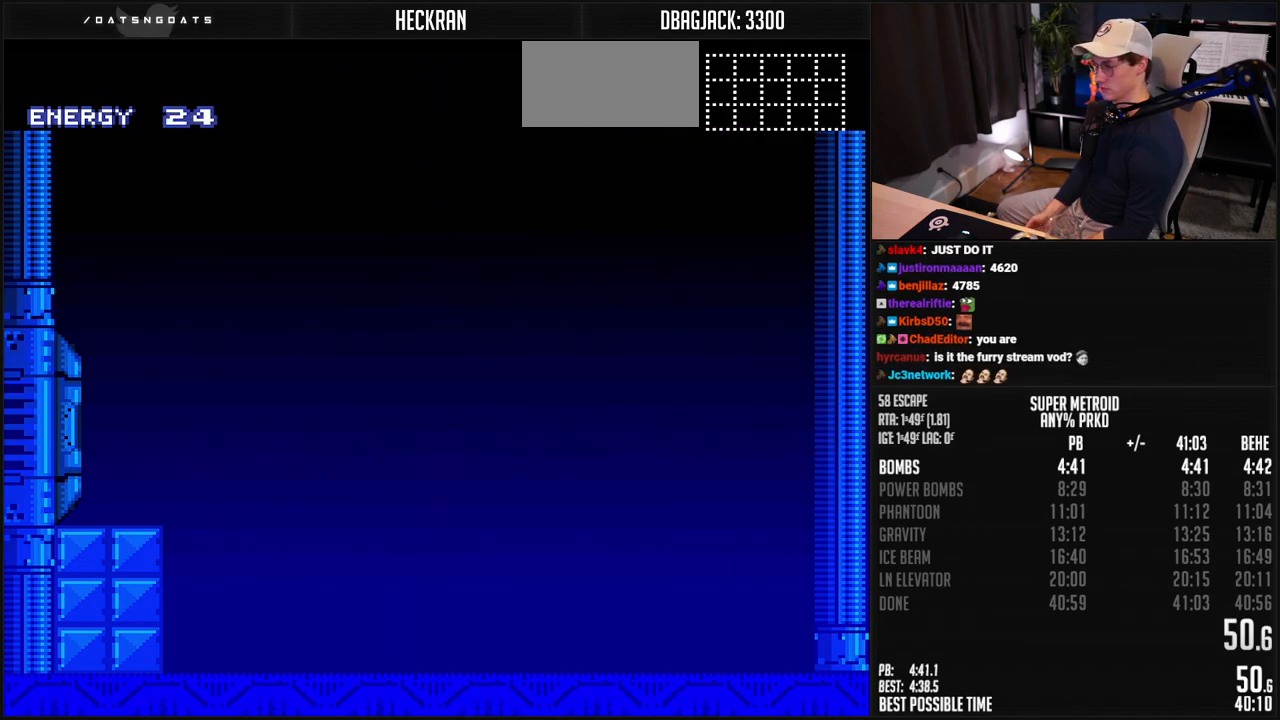
{"buttons": ["A", "DPAD_RIGHT"], "events": [[33, "A", "down"], [100, "DPAD_RIGHT", "up"], [117, "DPAD_LEFT", "down"], [200, "A", "up"], [267, "DPAD_LEFT", "up"], [434, "DPAD_RIGHT", "down"], [501, "A", "down"]]}
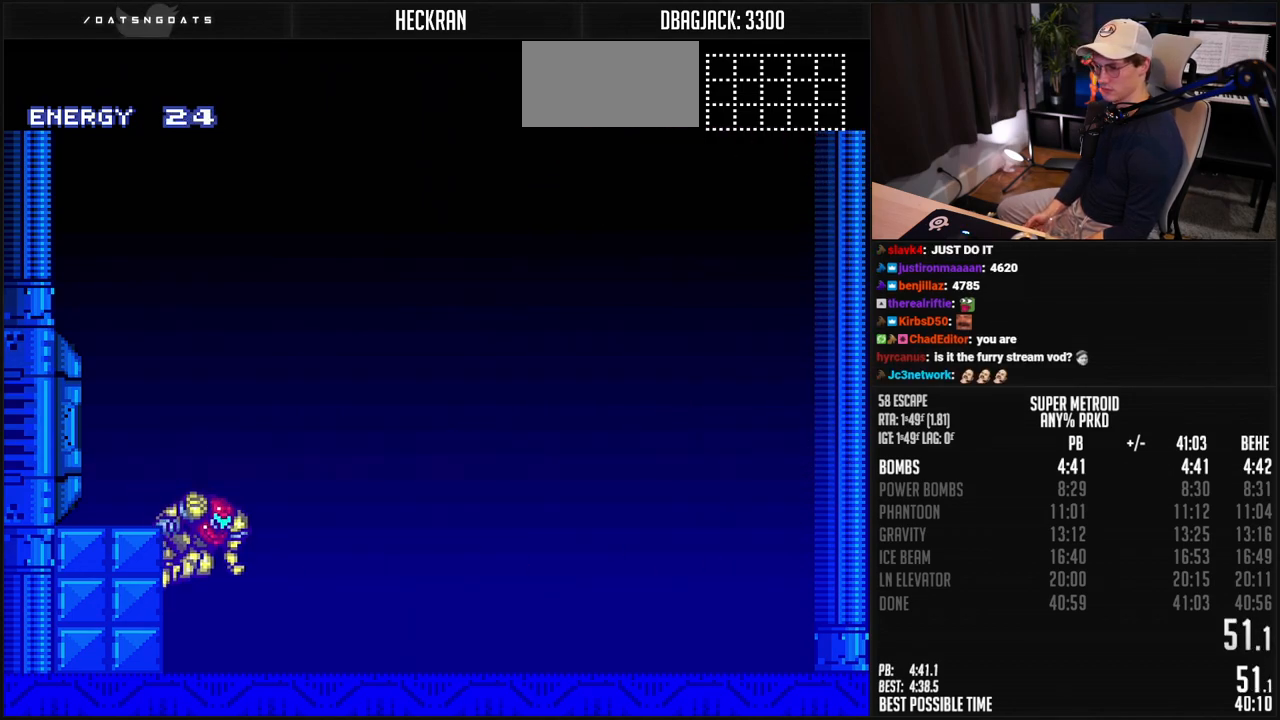
{"buttons": ["A", "DPAD_RIGHT"], "events": [[67, "DPAD_RIGHT", "up"], [83, "DPAD_LEFT", "down"], [167, "A", "up"], [300, "DPAD_LEFT", "up"], [417, "DPAD_RIGHT", "down"], [484, "A", "down"]]}
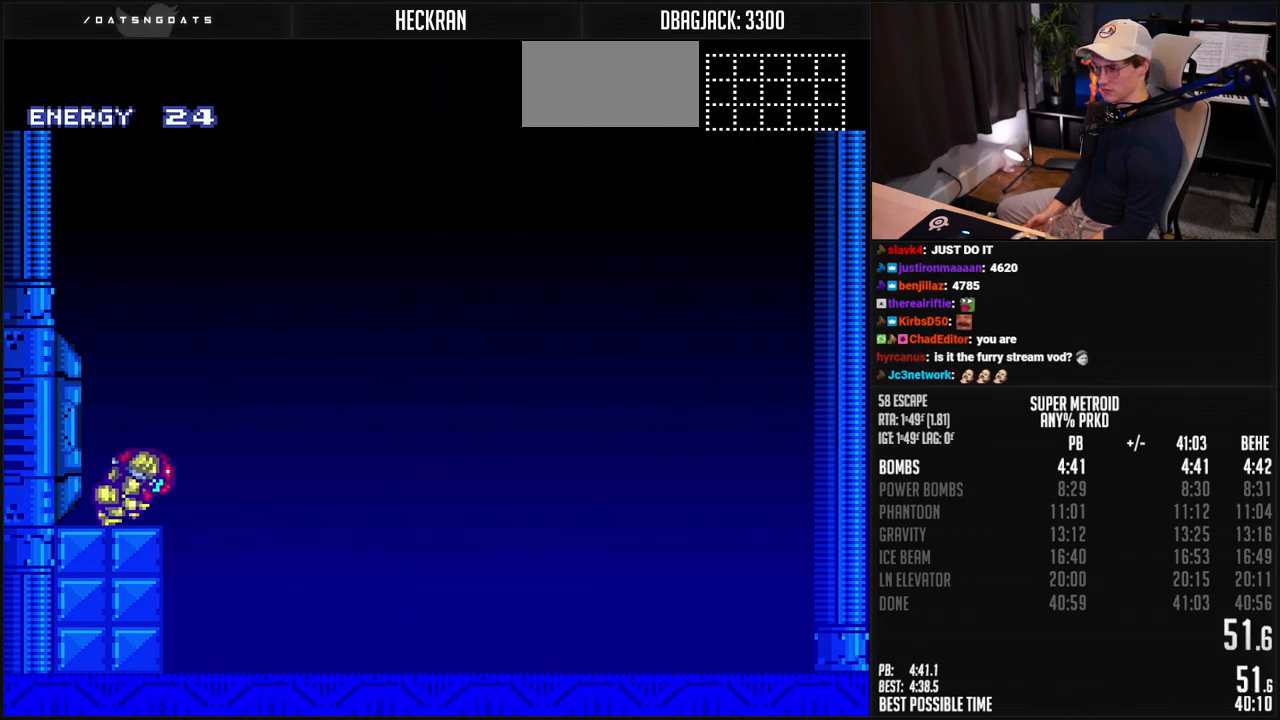
{"buttons": [], "events": [[50, "A", "up"], [300, "DPAD_RIGHT", "up"], [351, "DPAD_LEFT", "down"], [451, "DPAD_LEFT", "up"]]}
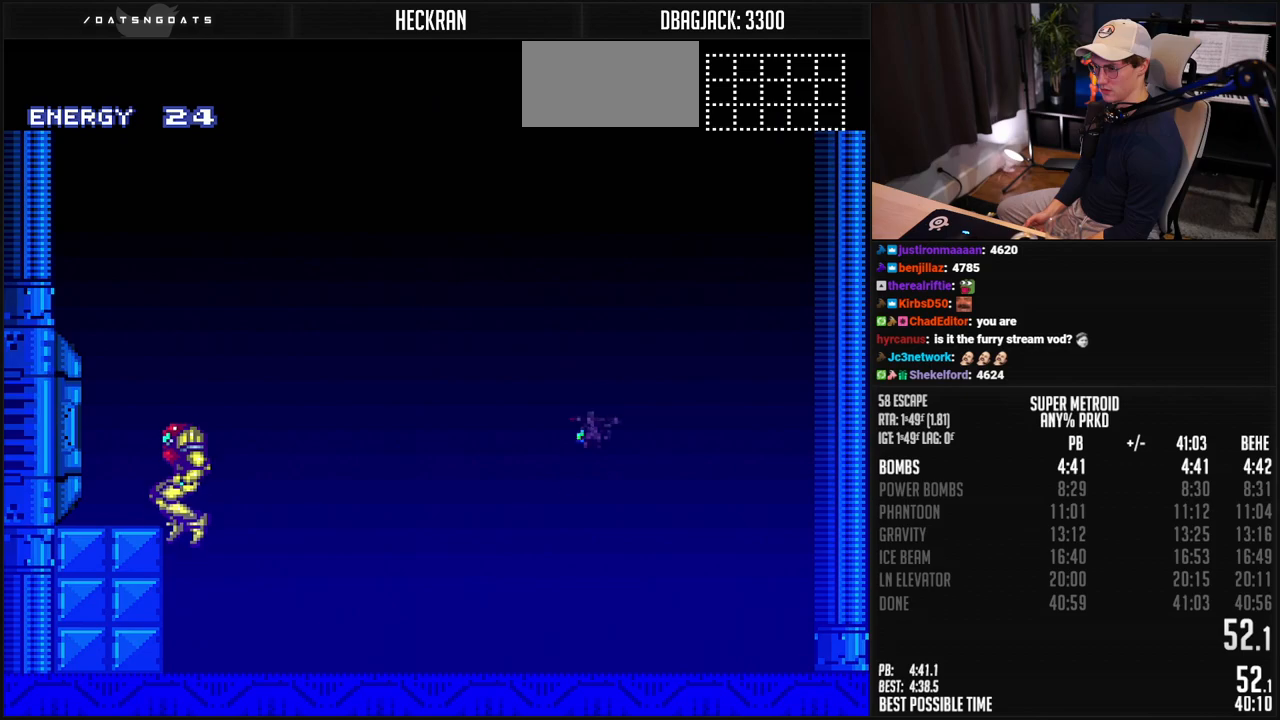
{"buttons": [], "events": [[50, "DPAD_RIGHT", "down"], [167, "DPAD_RIGHT", "up"]]}
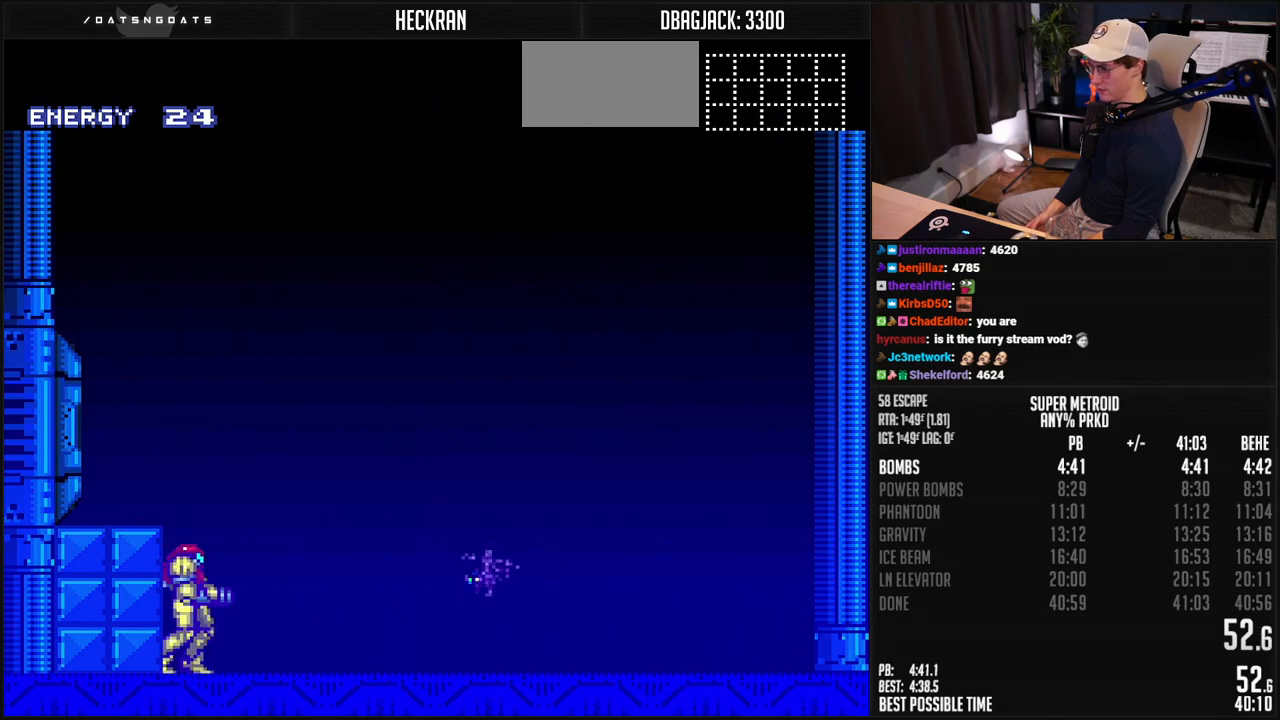
{"buttons": [], "events": []}
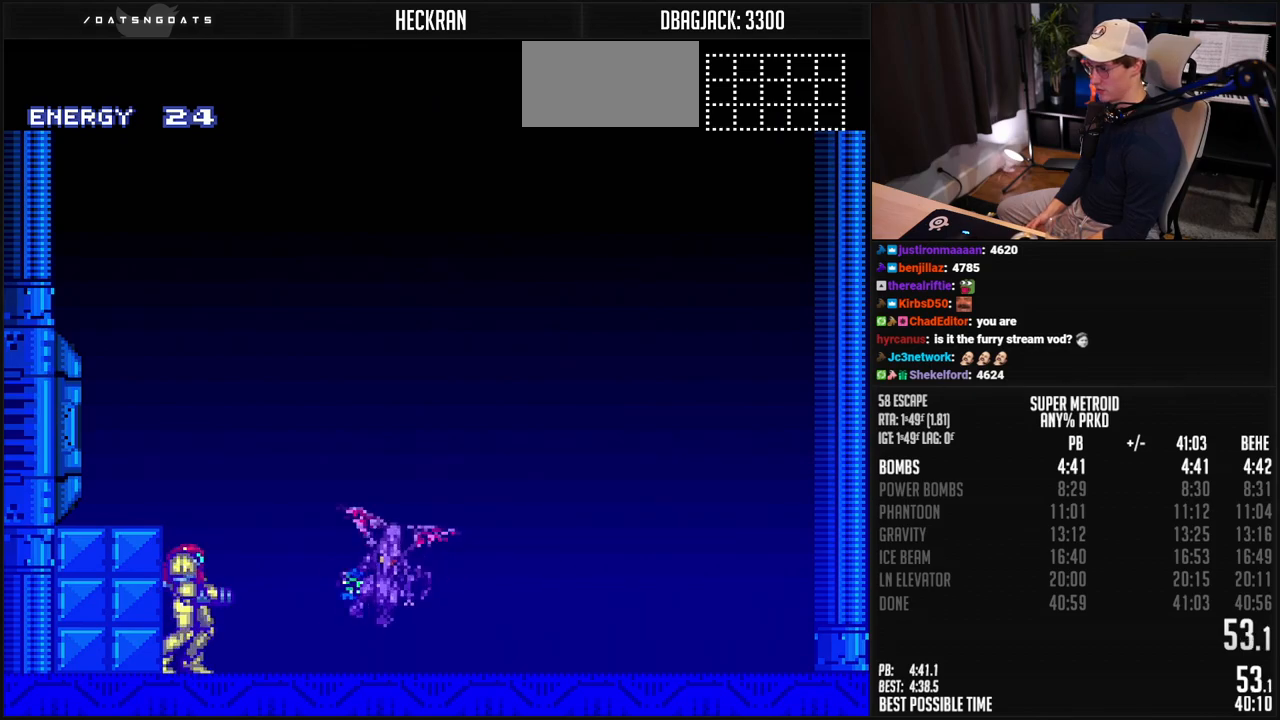
{"buttons": [], "events": []}
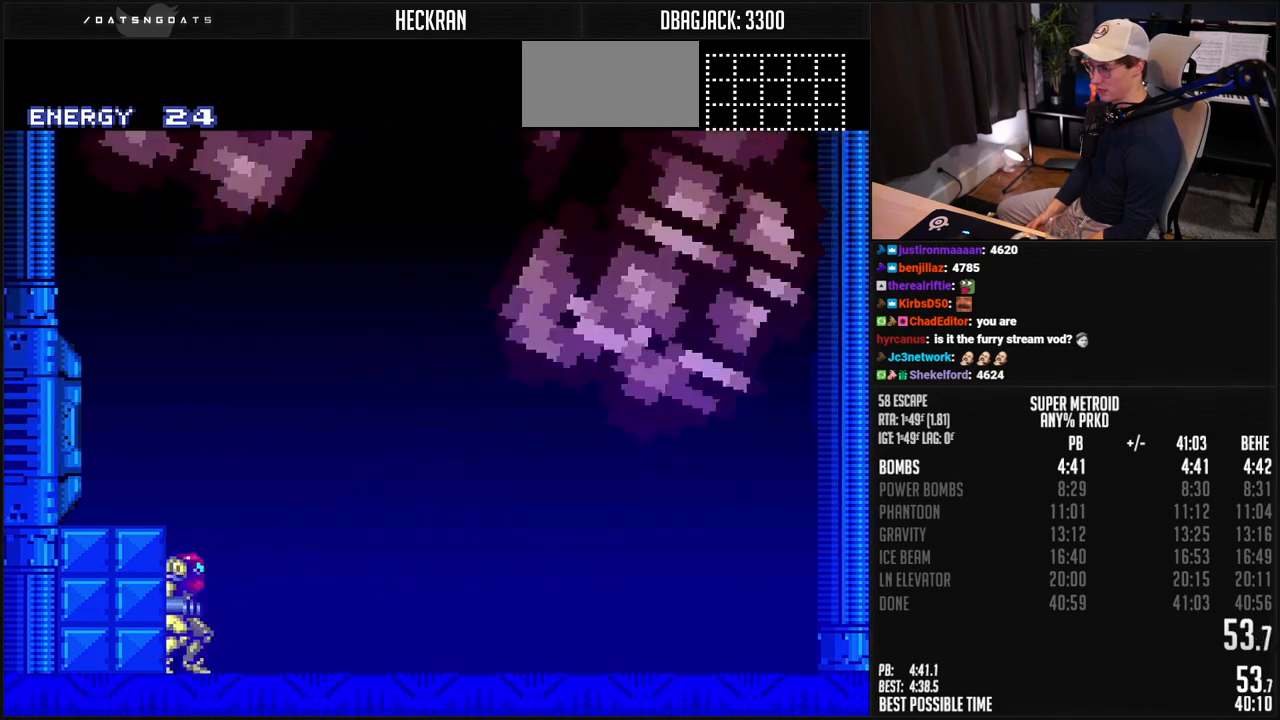
{"buttons": [], "events": []}
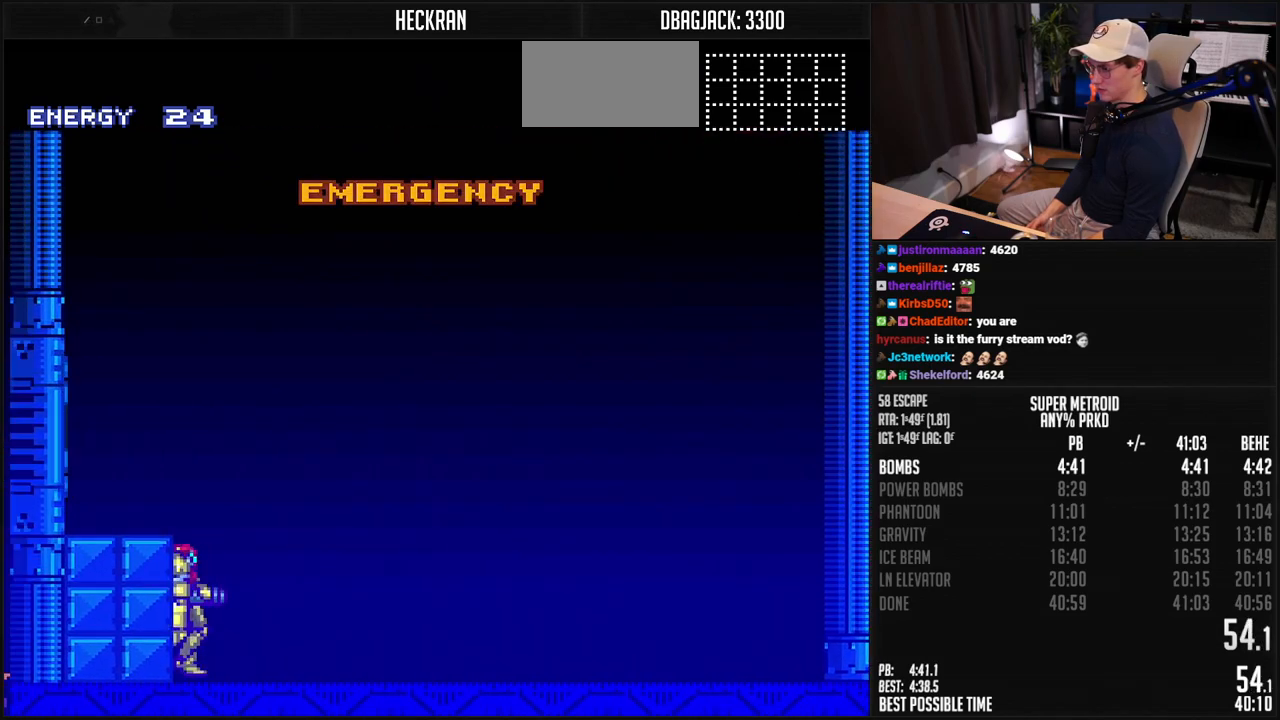
{"buttons": [], "events": []}
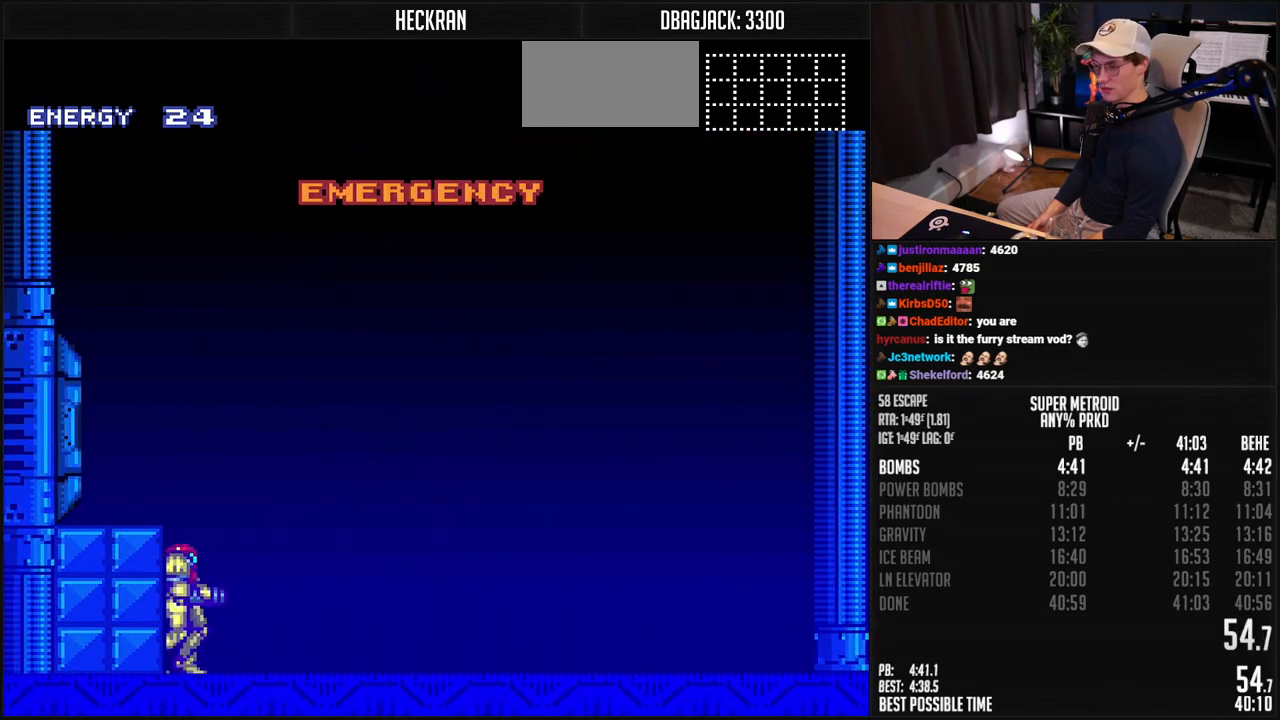
{"buttons": [], "events": []}
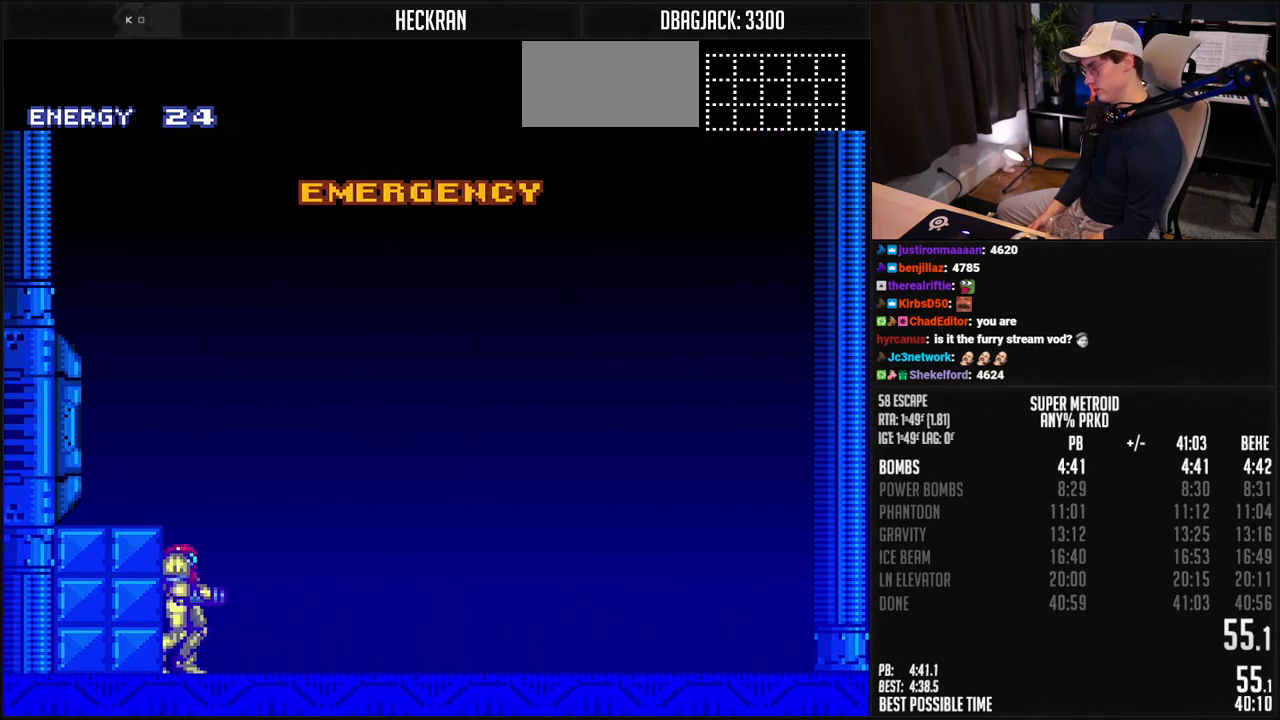
{"buttons": [], "events": []}
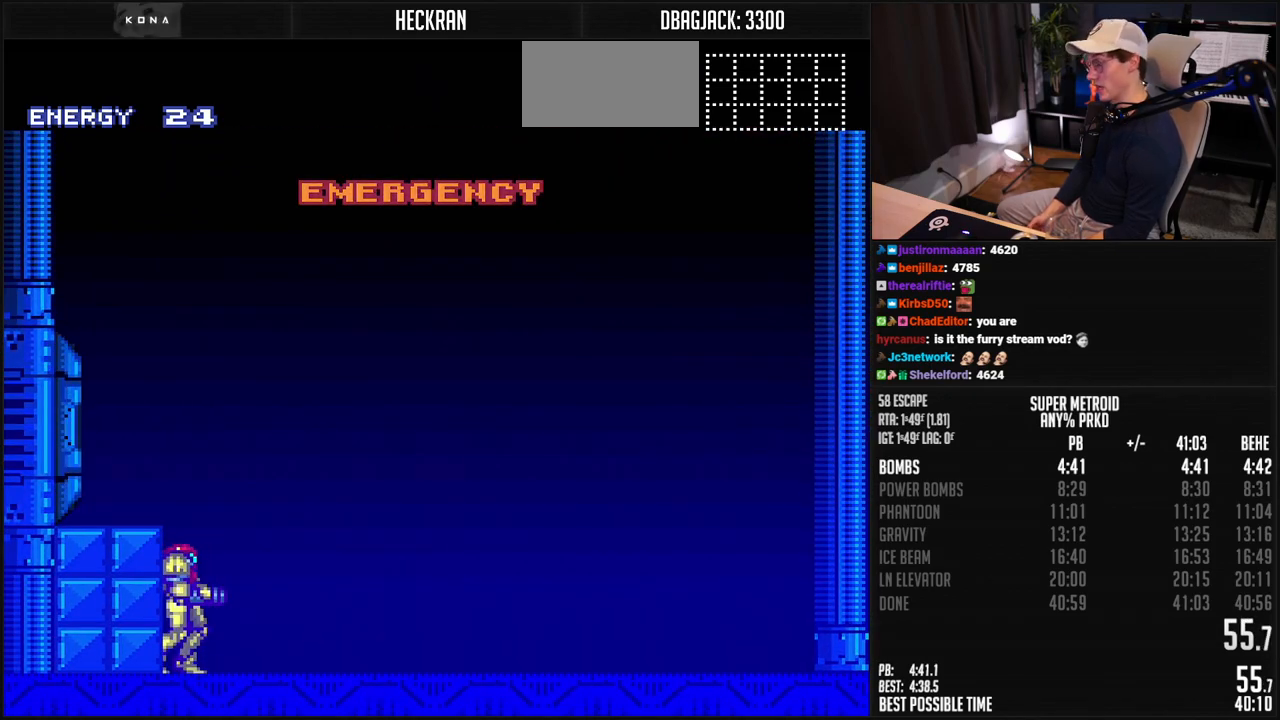
{"buttons": [], "events": []}
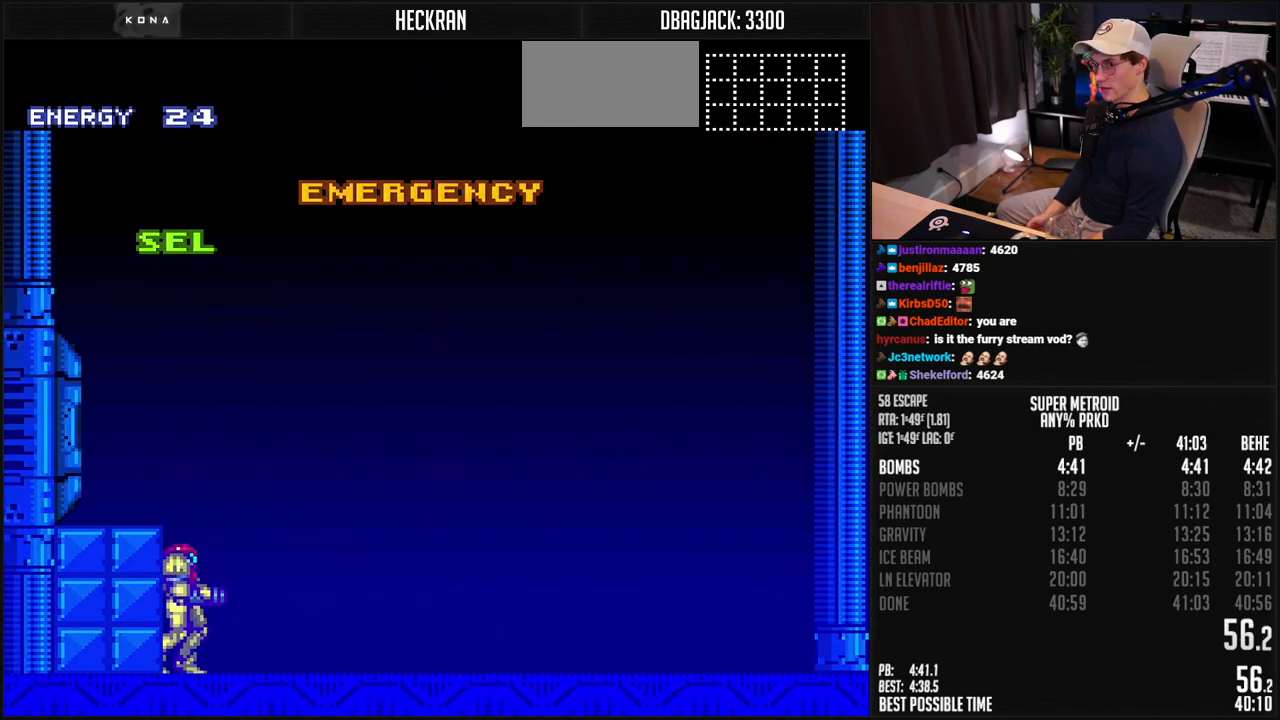
{"buttons": ["A"], "events": [[50, "A", "down"], [201, "DPAD_DOWN", "down"], [268, "DPAD_DOWN", "up"], [351, "DPAD_LEFT", "down"], [418, "DPAD_LEFT", "up"]]}
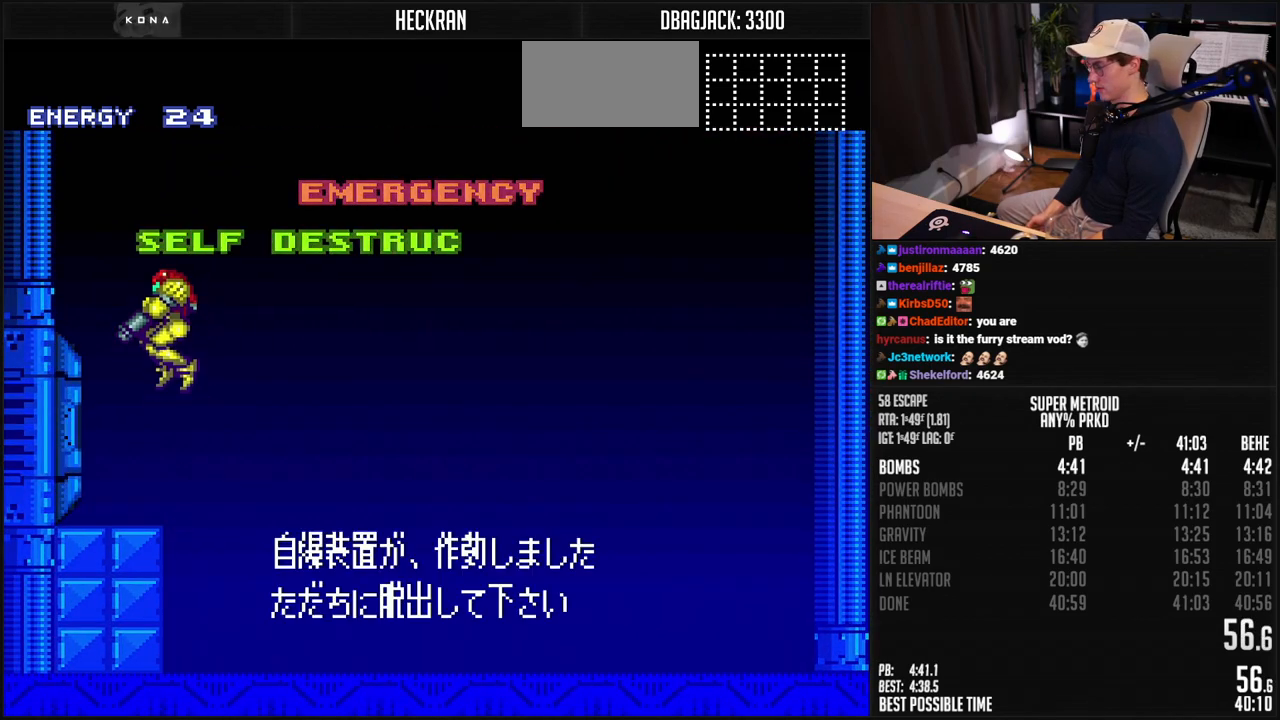
{"buttons": [], "events": [[16, "A", "up"]]}
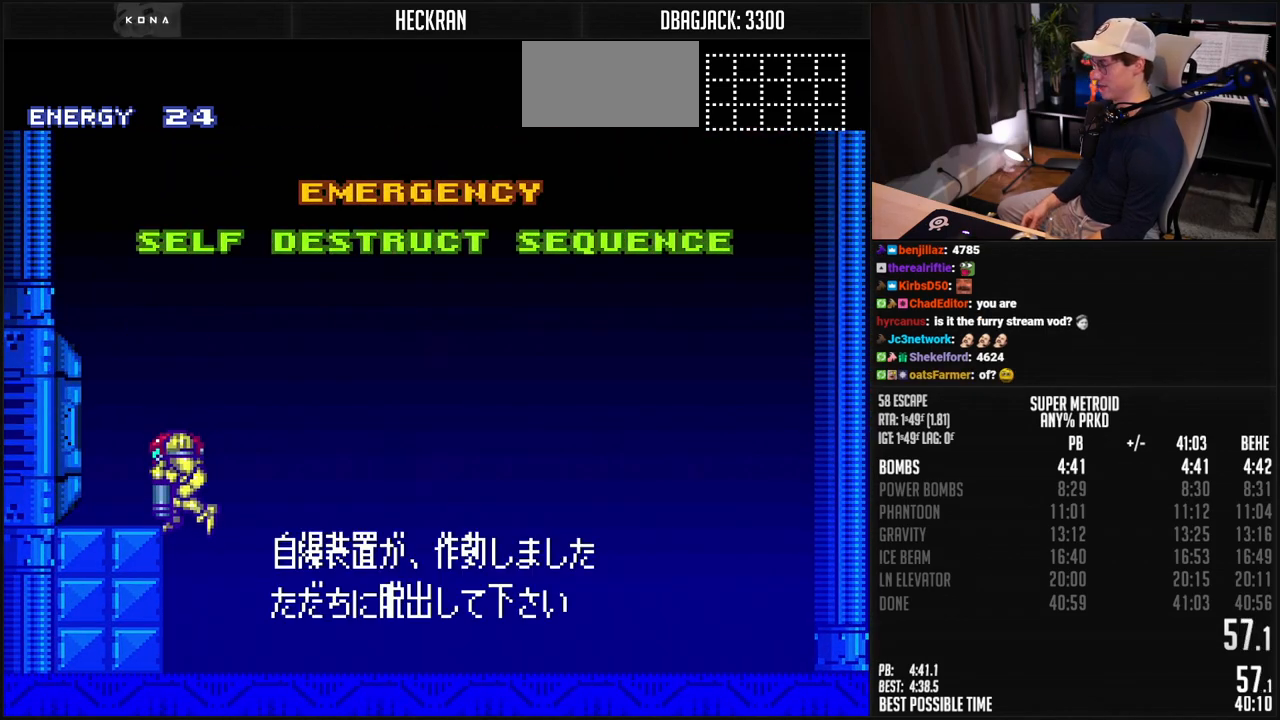
{"buttons": ["B"], "events": [[83, "B", "down"]]}